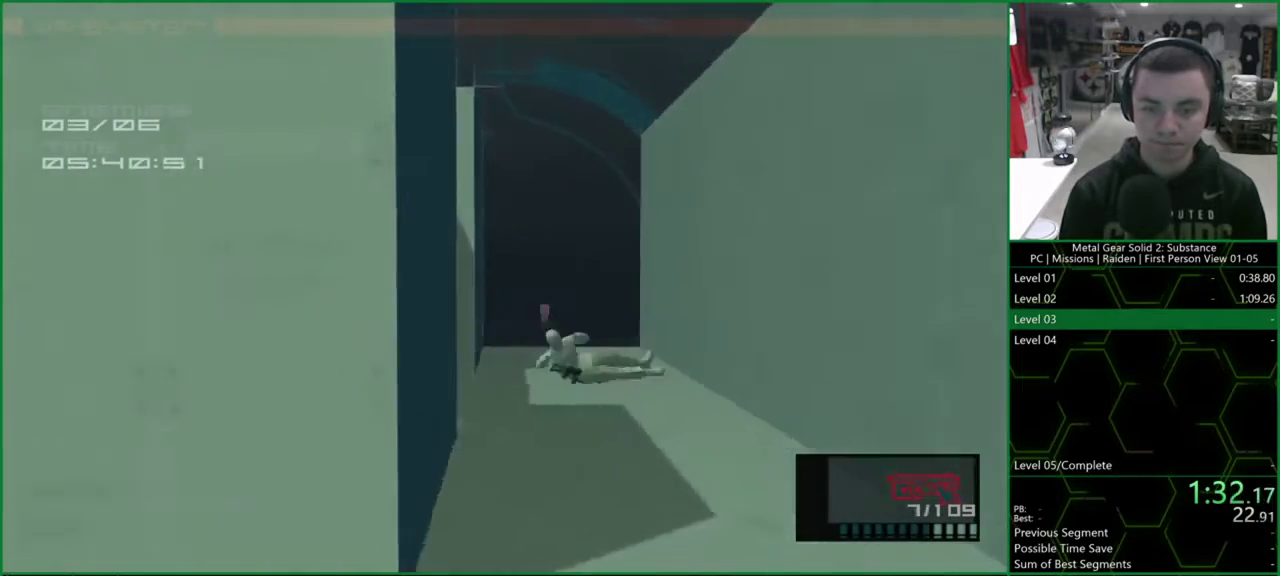
Gameplay with a controller (PlayStation layout); each line is a JSON object with the inputs held at the frame after it. "events" lists button and stick changes between this image and that frame as [ms after this image, input, new state], when the widget could be followed in between. Not read: HOME L3 R1 R3.
{"buttons": ["L1", "DPAD_UP", "DPAD_LEFT"], "left_stick": "center", "right_stick": "left", "events": [[300, "DPAD_UP", "down"]]}
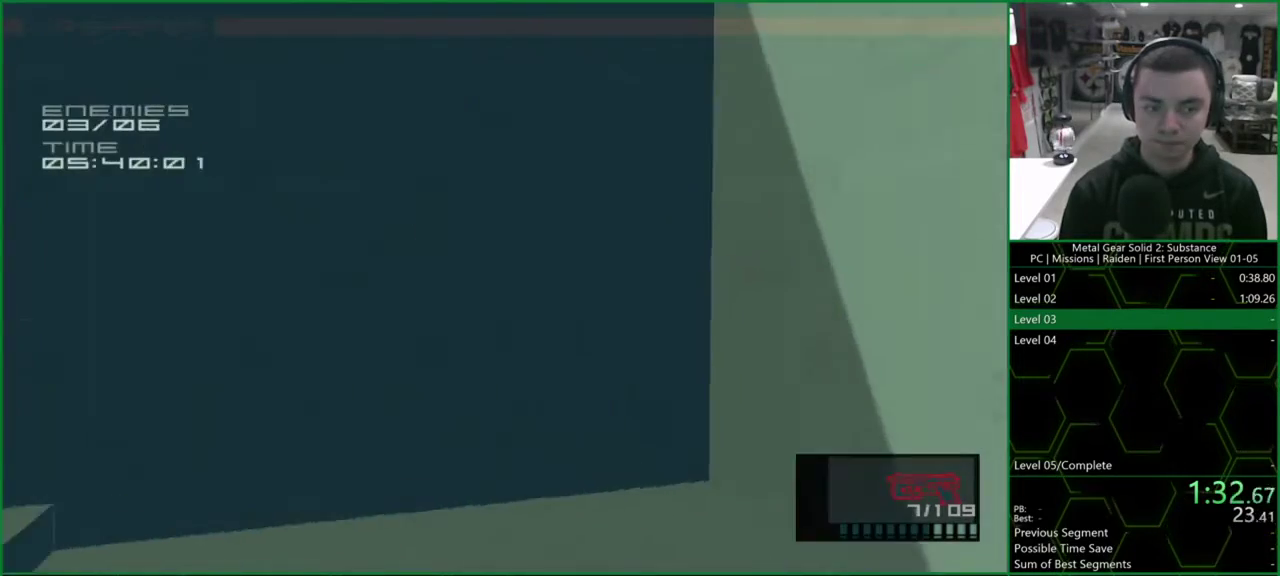
{"buttons": ["L1", "DPAD_UP"], "left_stick": "center", "right_stick": "center", "events": [[67, "DPAD_LEFT", "up"], [500, "right_stick", "center"]]}
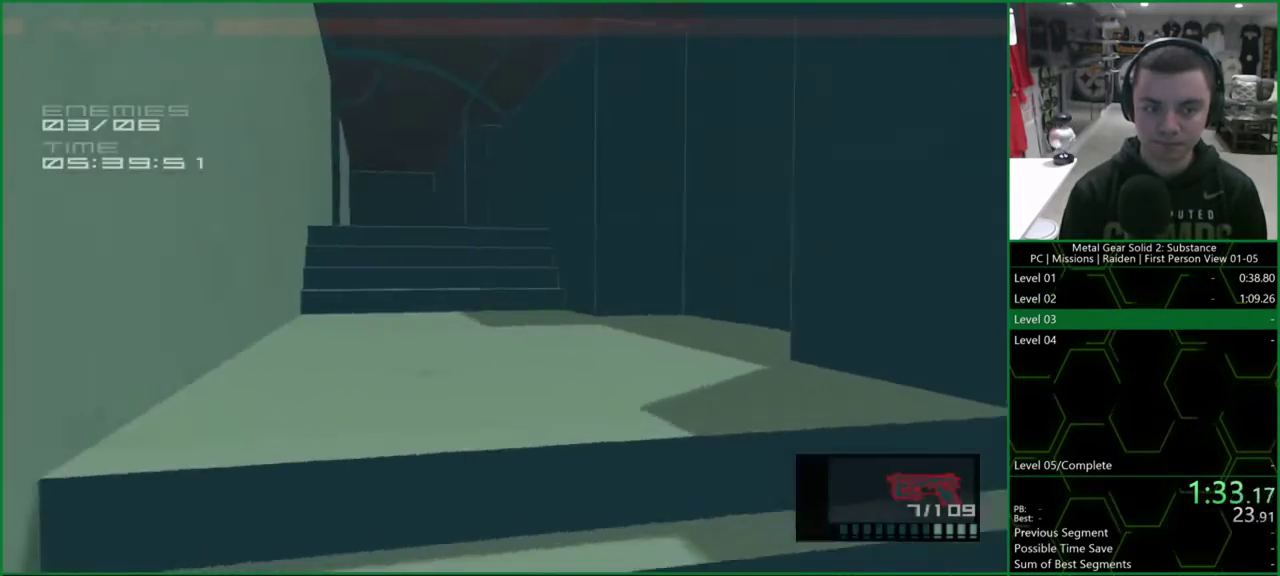
{"buttons": ["L1", "DPAD_UP"], "left_stick": "center", "right_stick": "right", "events": [[133, "CROSS", "down"], [200, "CROSS", "up"], [500, "right_stick", "right"]]}
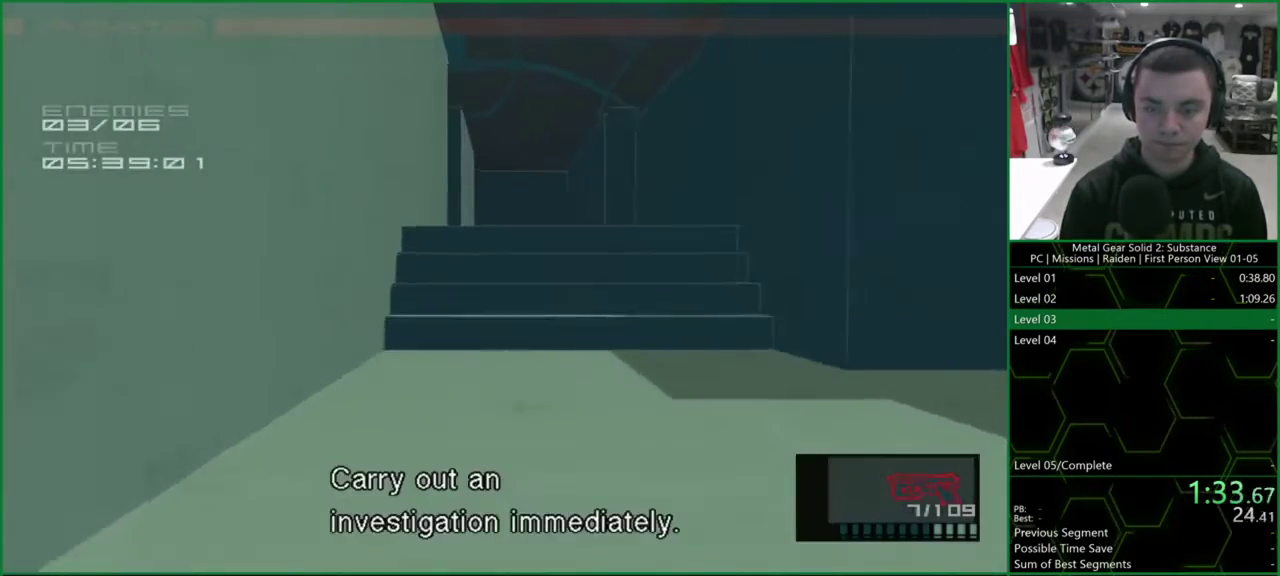
{"buttons": ["L1", "DPAD_UP"], "left_stick": "center", "right_stick": "center", "events": [[67, "right_stick", "center"], [200, "R2", "down"], [267, "R2", "up"], [333, "R2", "down"], [400, "R2", "up"]]}
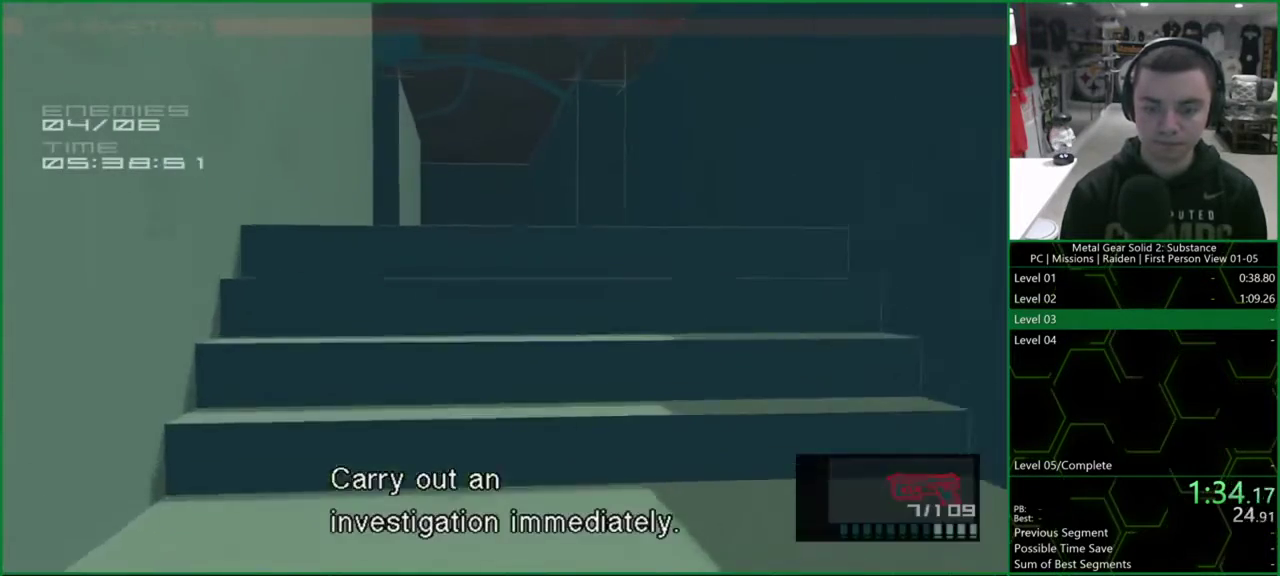
{"buttons": ["L1", "DPAD_UP"], "left_stick": "center", "right_stick": "right", "events": [[500, "right_stick", "right"]]}
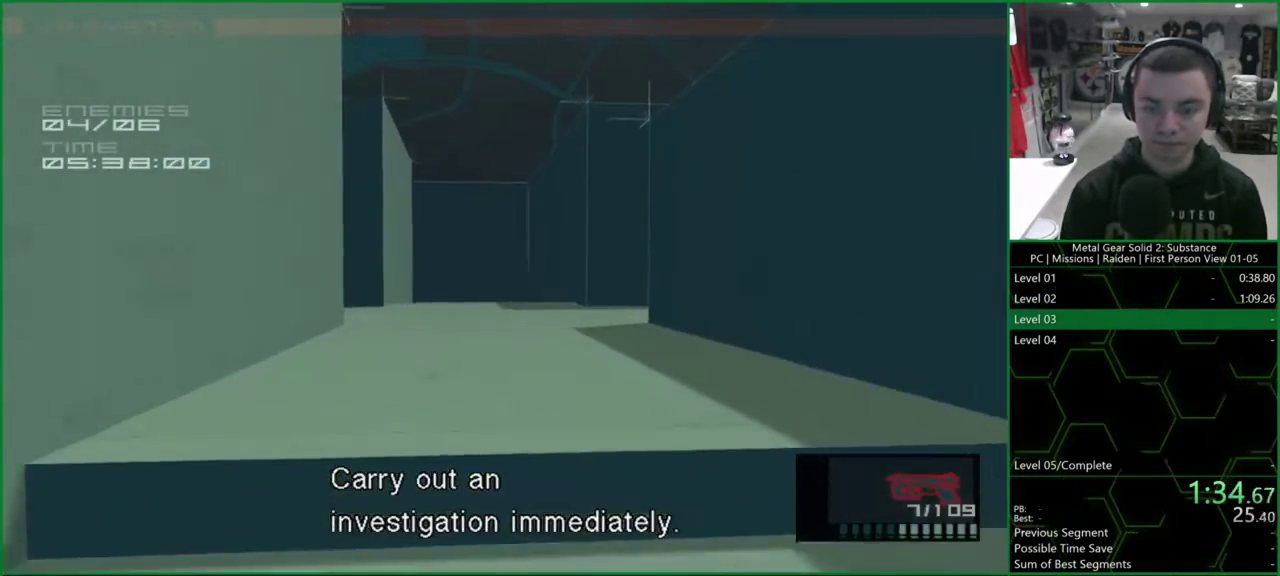
{"buttons": ["L1", "DPAD_UP"], "left_stick": "center", "right_stick": "center", "events": [[67, "right_stick", "center"], [200, "CROSS", "down"], [267, "CROSS", "up"], [333, "CROSS", "down"], [400, "CROSS", "up"]]}
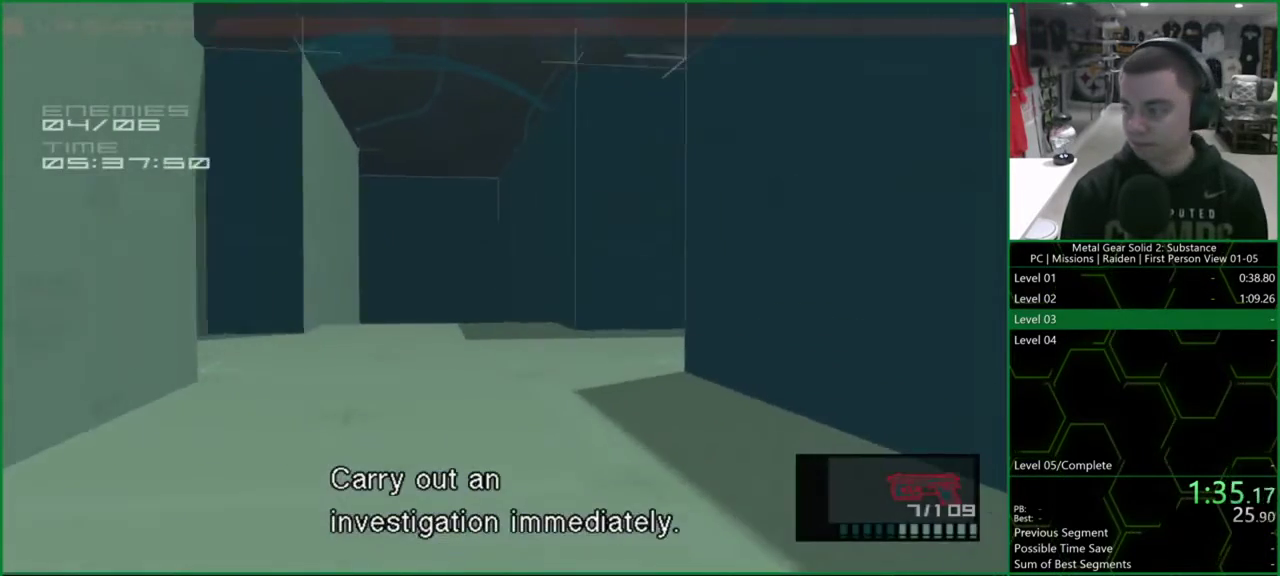
{"buttons": ["L1", "DPAD_UP"], "left_stick": "center", "right_stick": "center", "events": []}
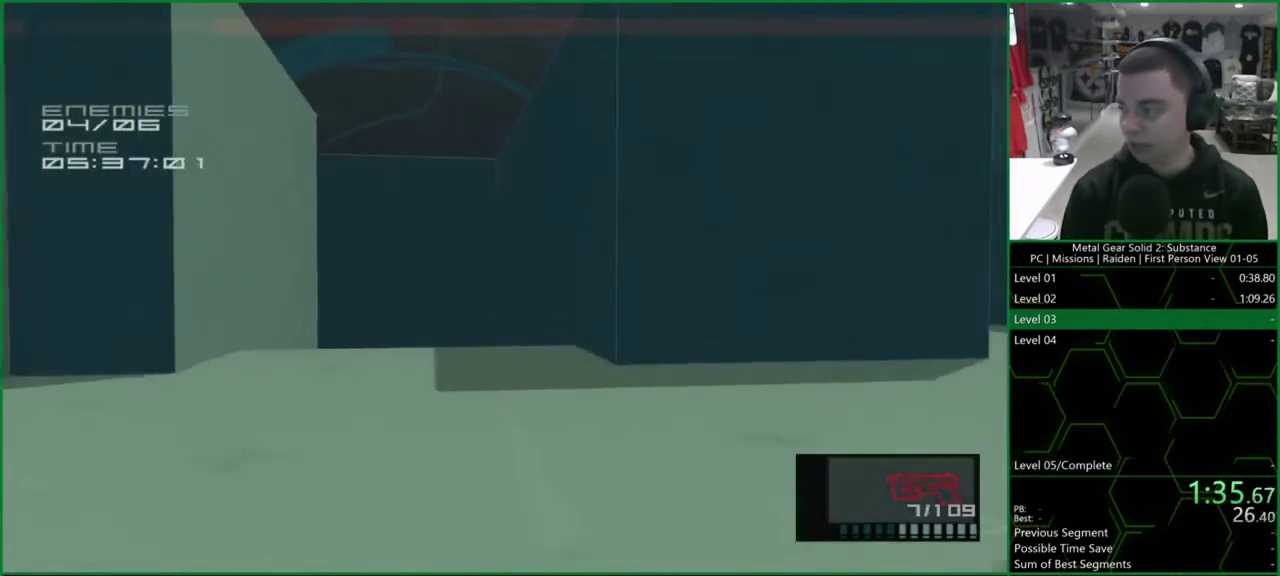
{"buttons": ["L1", "DPAD_UP"], "left_stick": "center", "right_stick": "right", "events": [[233, "right_stick", "right"]]}
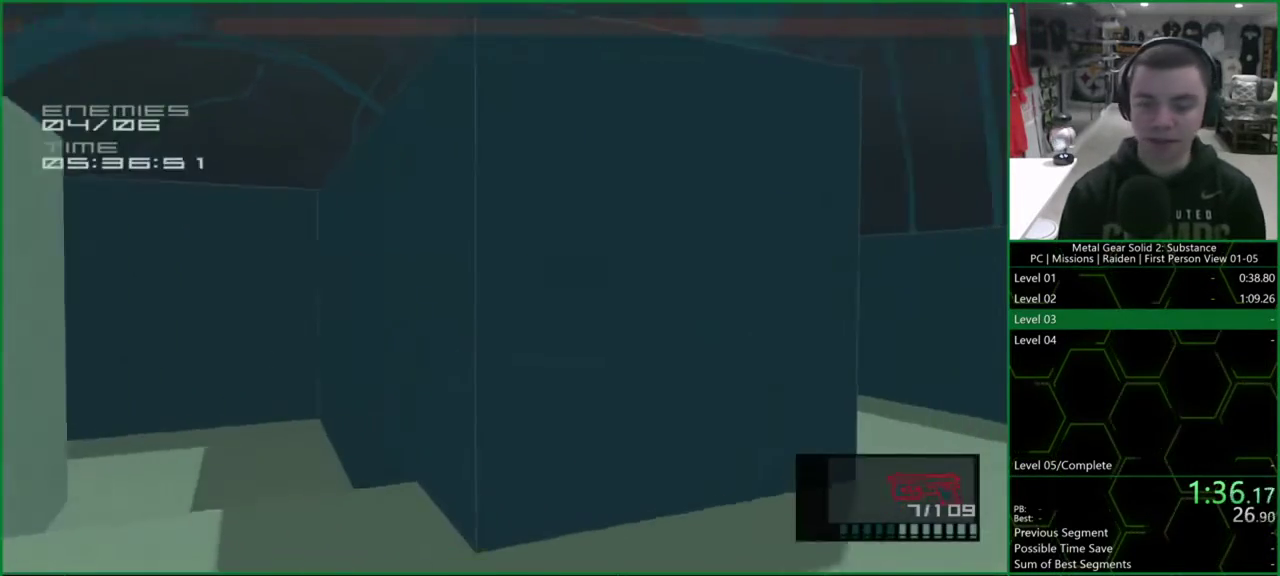
{"buttons": ["L1", "DPAD_UP"], "left_stick": "center", "right_stick": "center", "events": [[300, "right_stick", "center"], [400, "CROSS", "down"], [467, "CROSS", "up"]]}
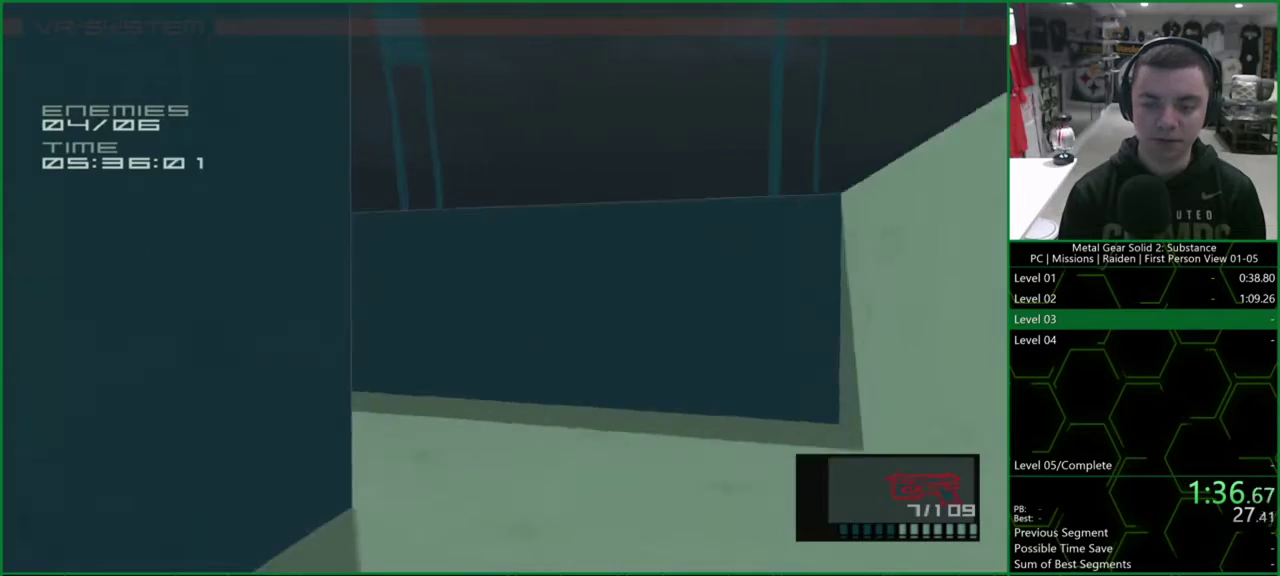
{"buttons": ["L1", "DPAD_UP"], "left_stick": "center", "right_stick": "left", "events": [[300, "right_stick", "down-left"], [367, "right_stick", "left"]]}
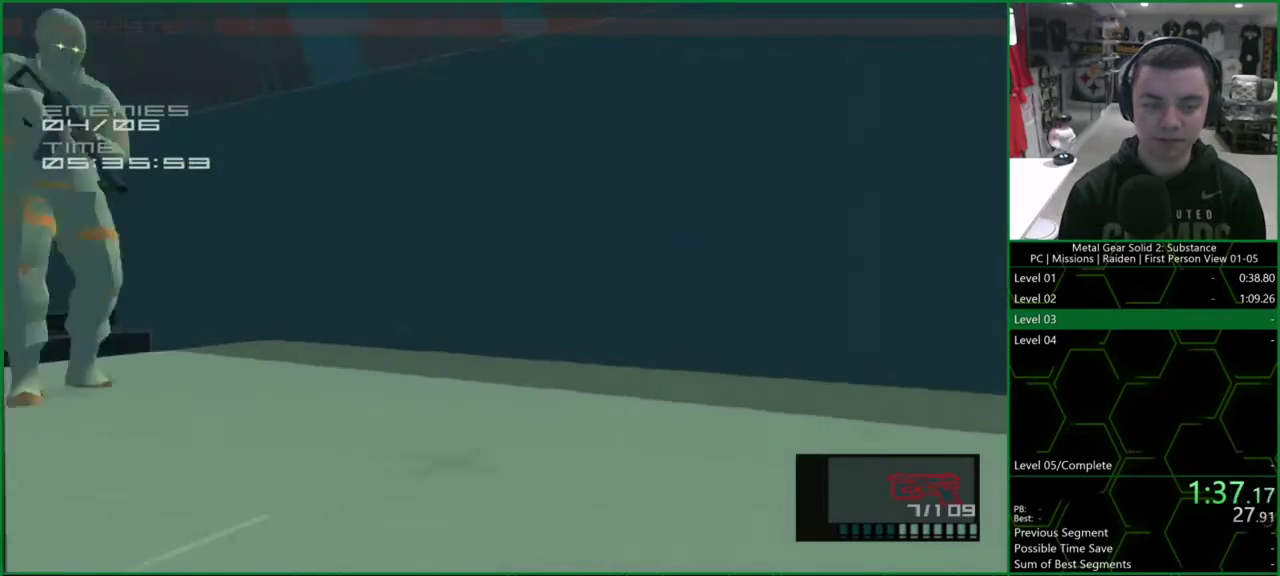
{"buttons": ["SQUARE", "L1", "DPAD_UP"], "left_stick": "center", "right_stick": "center", "events": [[200, "right_stick", "center"], [300, "SQUARE", "down"]]}
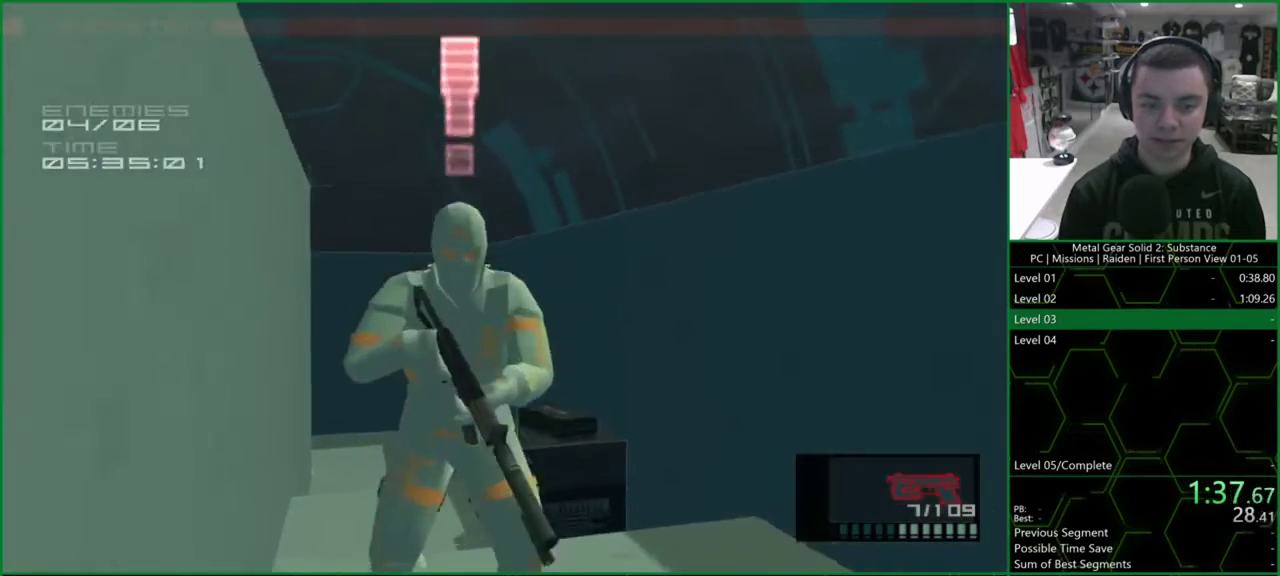
{"buttons": ["SQUARE", "L1"], "left_stick": "center", "right_stick": "center", "events": [[67, "DPAD_UP", "up"], [67, "SQUARE", "up"], [133, "SQUARE", "down"], [167, "SQUARE", "up"], [233, "SQUARE", "down"], [300, "SQUARE", "up"], [367, "SQUARE", "down"], [433, "SQUARE", "up"], [500, "SQUARE", "down"]]}
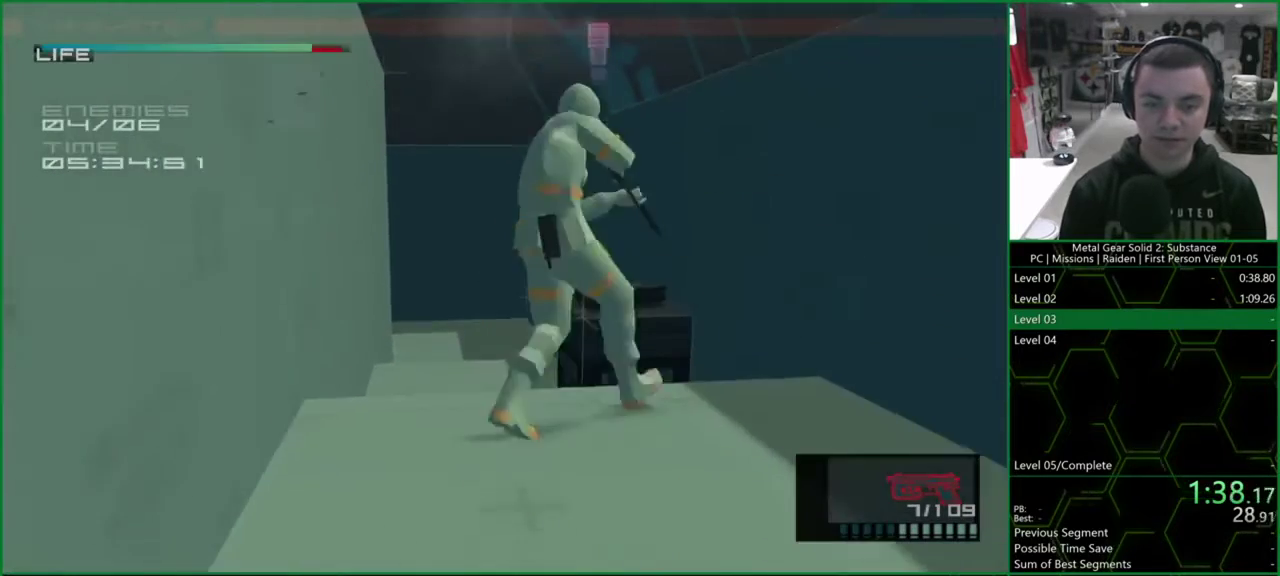
{"buttons": ["SQUARE", "L1", "DPAD_UP"], "left_stick": "center", "right_stick": "center", "events": [[33, "SQUARE", "up"], [67, "DPAD_UP", "down"], [100, "DPAD_RIGHT", "down"], [133, "SQUARE", "down"], [200, "DPAD_RIGHT", "up"], [233, "SQUARE", "up"], [333, "SQUARE", "down"], [400, "SQUARE", "up"], [467, "SQUARE", "down"]]}
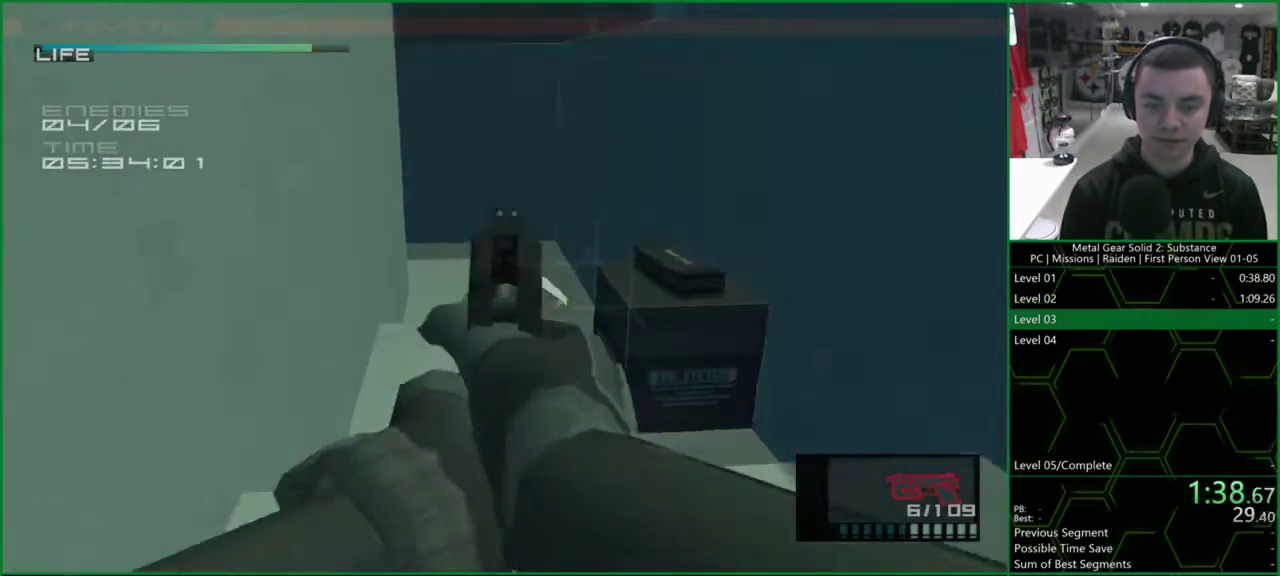
{"buttons": ["L1", "DPAD_UP"], "left_stick": "center", "right_stick": "center", "events": [[33, "SQUARE", "up"]]}
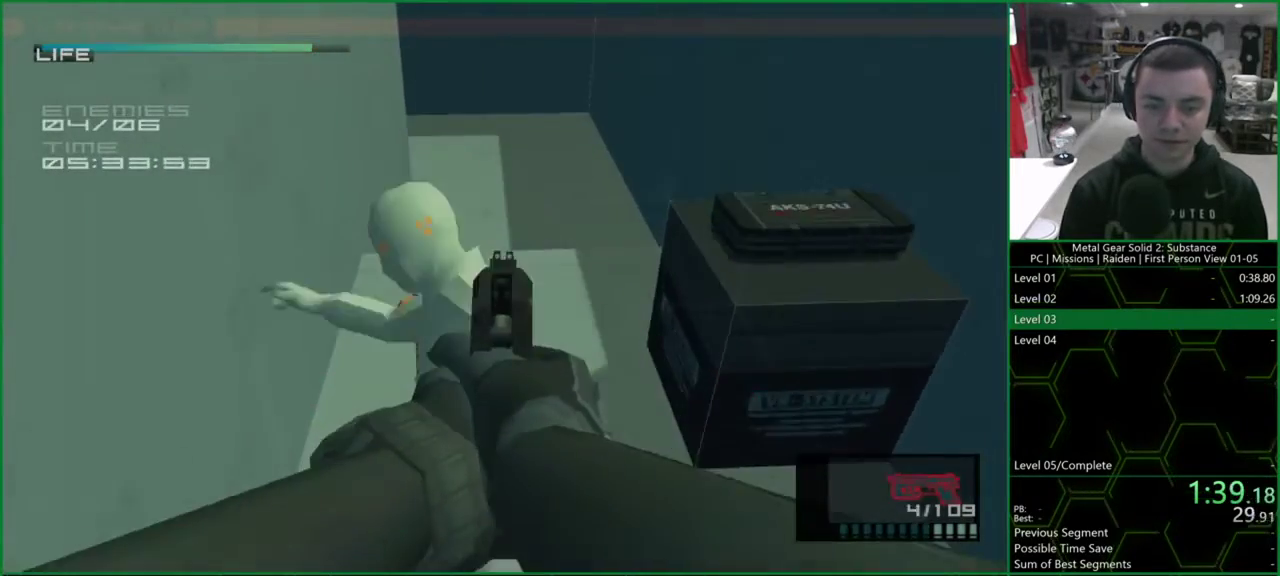
{"buttons": ["L1", "DPAD_UP"], "left_stick": "center", "right_stick": "center", "events": []}
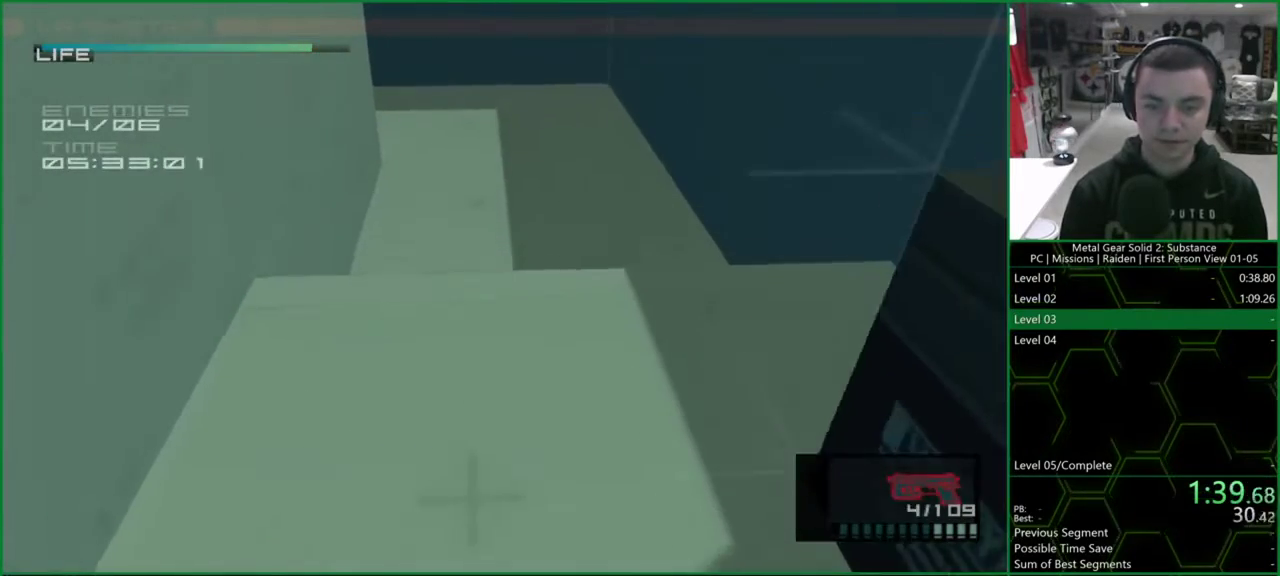
{"buttons": ["L1", "DPAD_UP"], "left_stick": "center", "right_stick": "center", "events": [[167, "CROSS", "down"], [267, "CROSS", "up"], [333, "right_stick", "left"], [400, "right_stick", "center"]]}
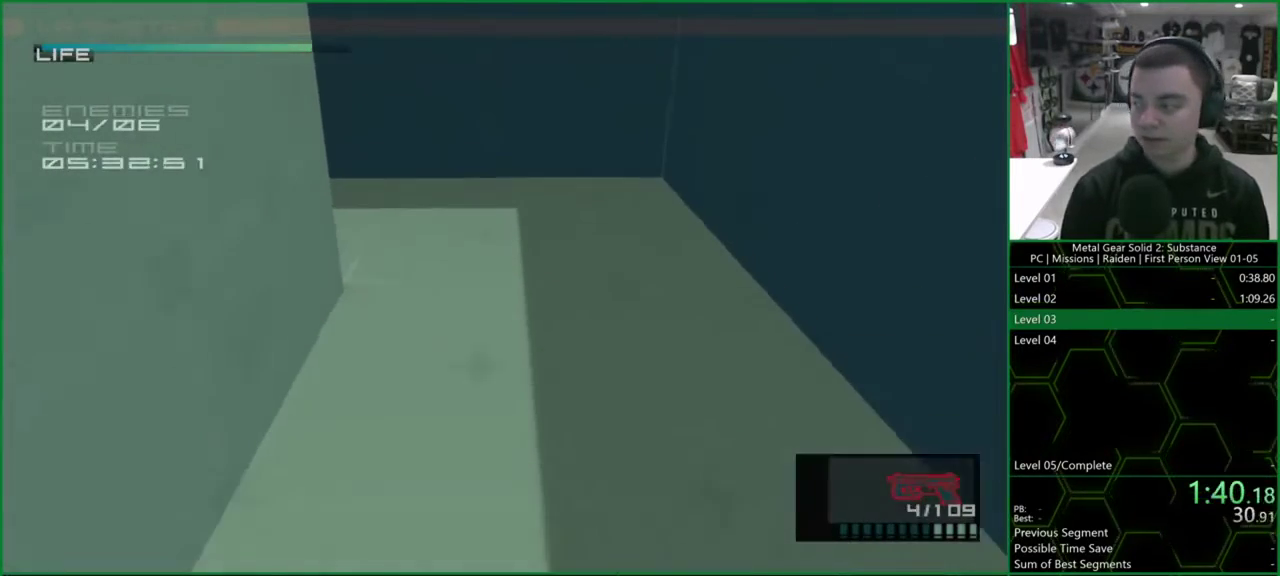
{"buttons": ["L1", "DPAD_UP"], "left_stick": "center", "right_stick": "center", "events": [[200, "right_stick", "up"], [267, "right_stick", "center"]]}
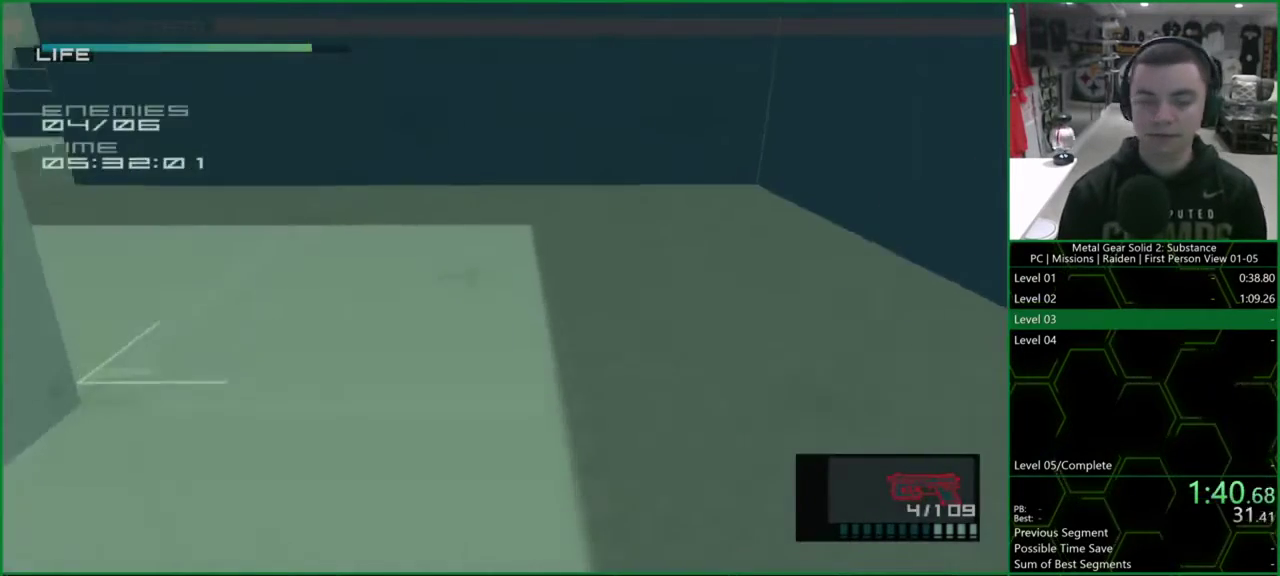
{"buttons": ["L1", "DPAD_UP", "DPAD_LEFT"], "left_stick": "center", "right_stick": "left", "events": [[267, "right_stick", "left"], [300, "DPAD_LEFT", "down"]]}
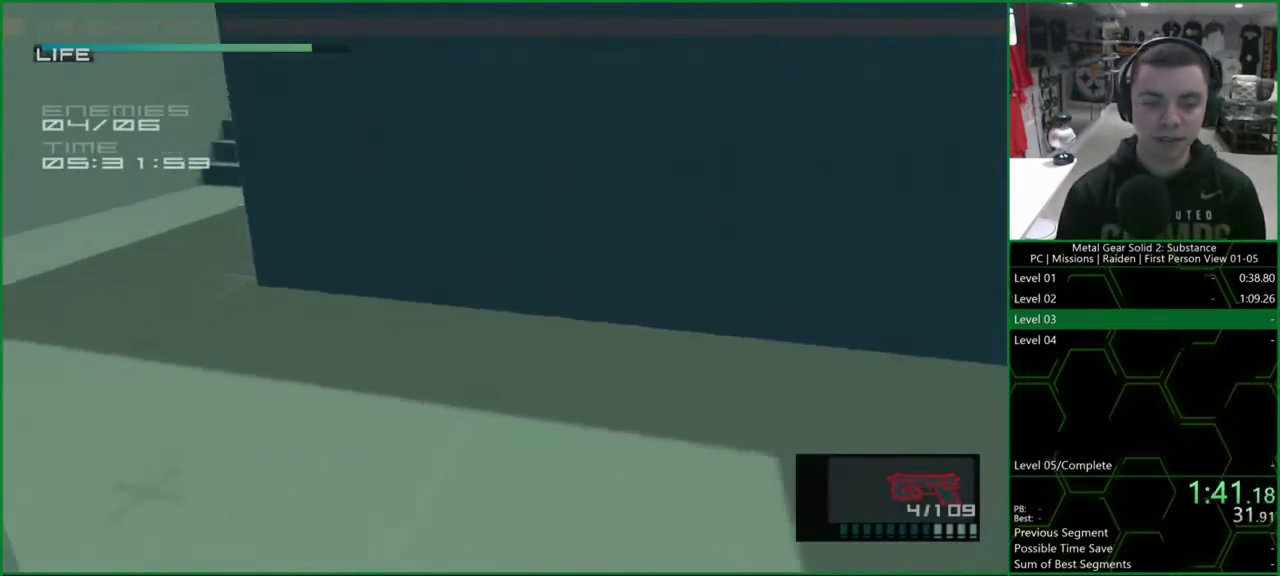
{"buttons": ["L1", "DPAD_UP", "DPAD_LEFT"], "left_stick": "center", "right_stick": "up-right", "events": [[100, "DPAD_LEFT", "up"], [100, "right_stick", "up"], [267, "right_stick", "up-right"], [467, "DPAD_LEFT", "down"]]}
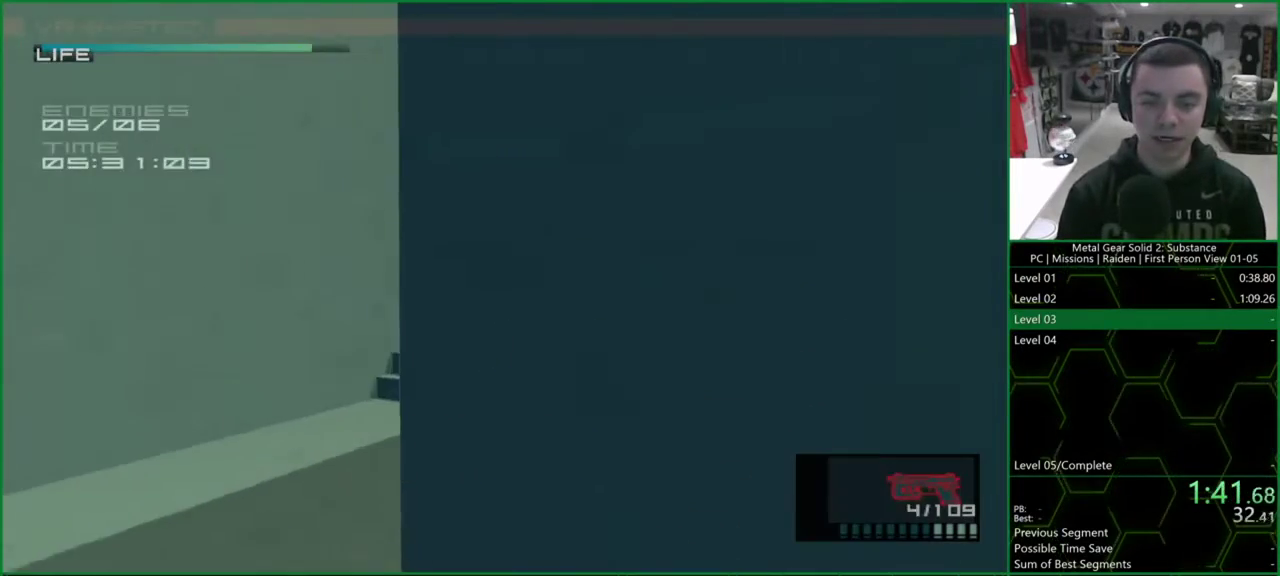
{"buttons": ["L1", "DPAD_LEFT"], "left_stick": "center", "right_stick": "center", "events": [[67, "DPAD_UP", "up"], [67, "right_stick", "center"], [233, "R2", "down"], [300, "R2", "up"]]}
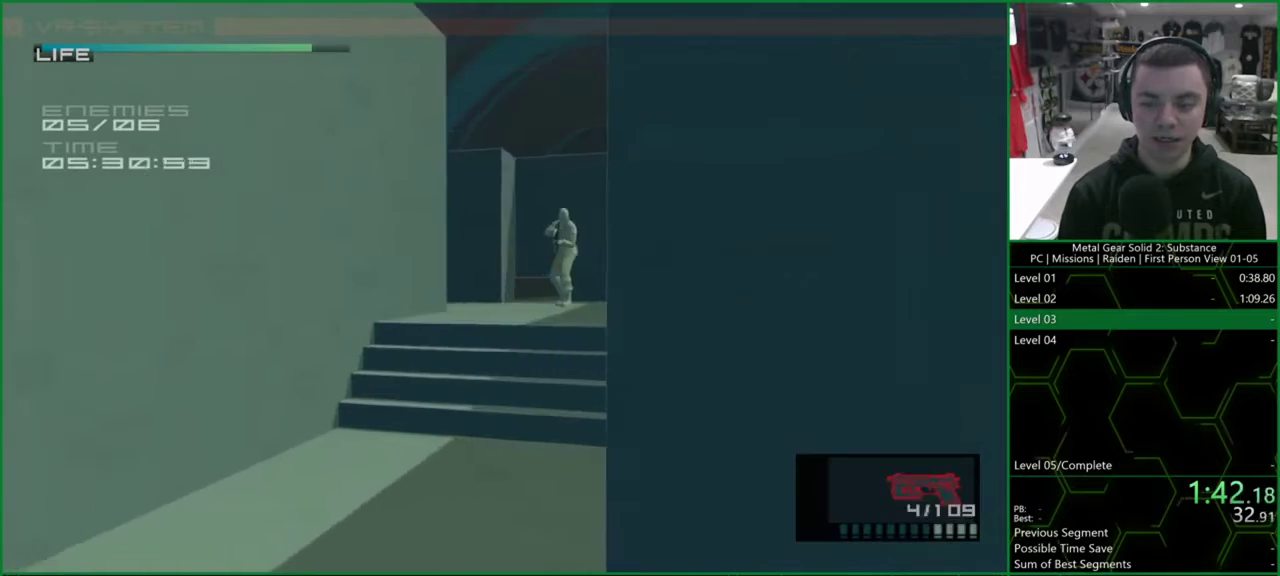
{"buttons": ["SQUARE", "L1"], "left_stick": "center", "right_stick": "center", "events": [[33, "right_stick", "right"], [133, "DPAD_UP", "down"], [200, "DPAD_LEFT", "up"], [200, "right_stick", "center"], [267, "SQUARE", "down"], [333, "DPAD_UP", "up"], [433, "SQUARE", "up"], [500, "SQUARE", "down"]]}